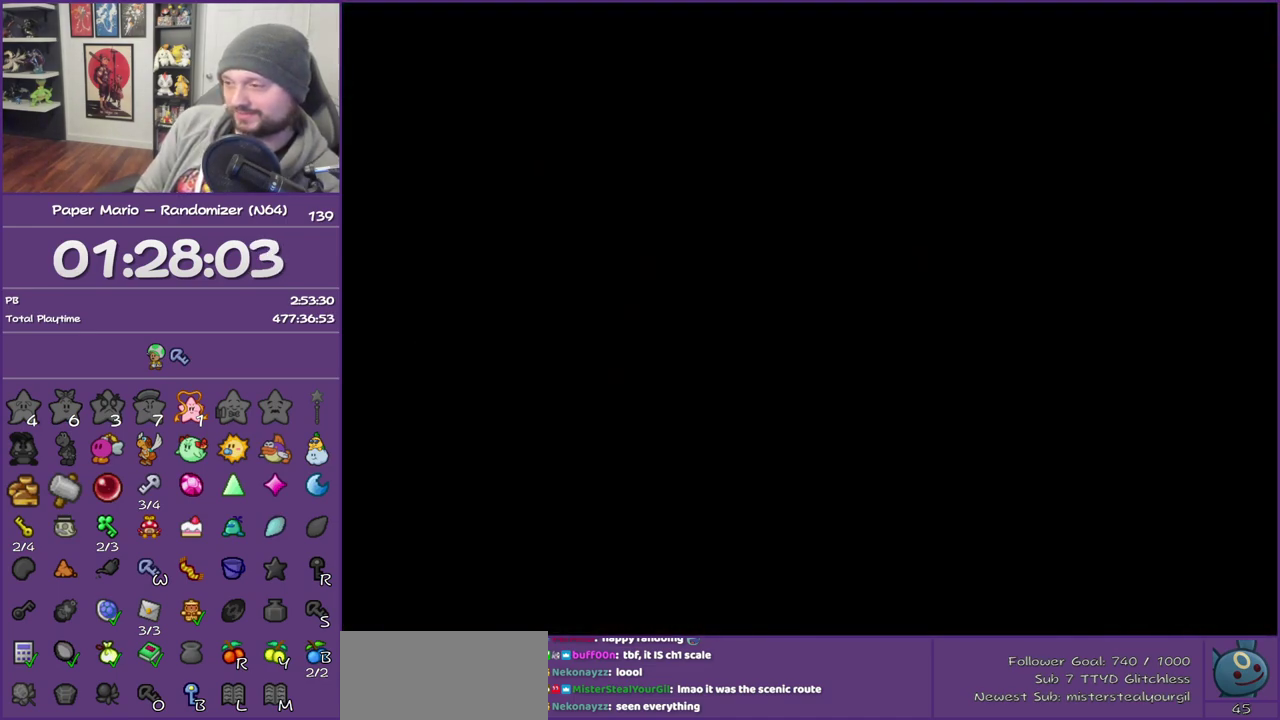
Gameplay with a controller (Nintendo layout); each line is a JSON object with the inputs held at the frame after it. "events" lists button and stick changes between this image and that frame as [ms after this image, input, new state], when the widget could be followed in between. This overlay highlights the sticks when they move; stick clicks (L3) are not distinguishable. Not read: L3 R3.
{"buttons": ["B"], "left_stick": "left", "events": []}
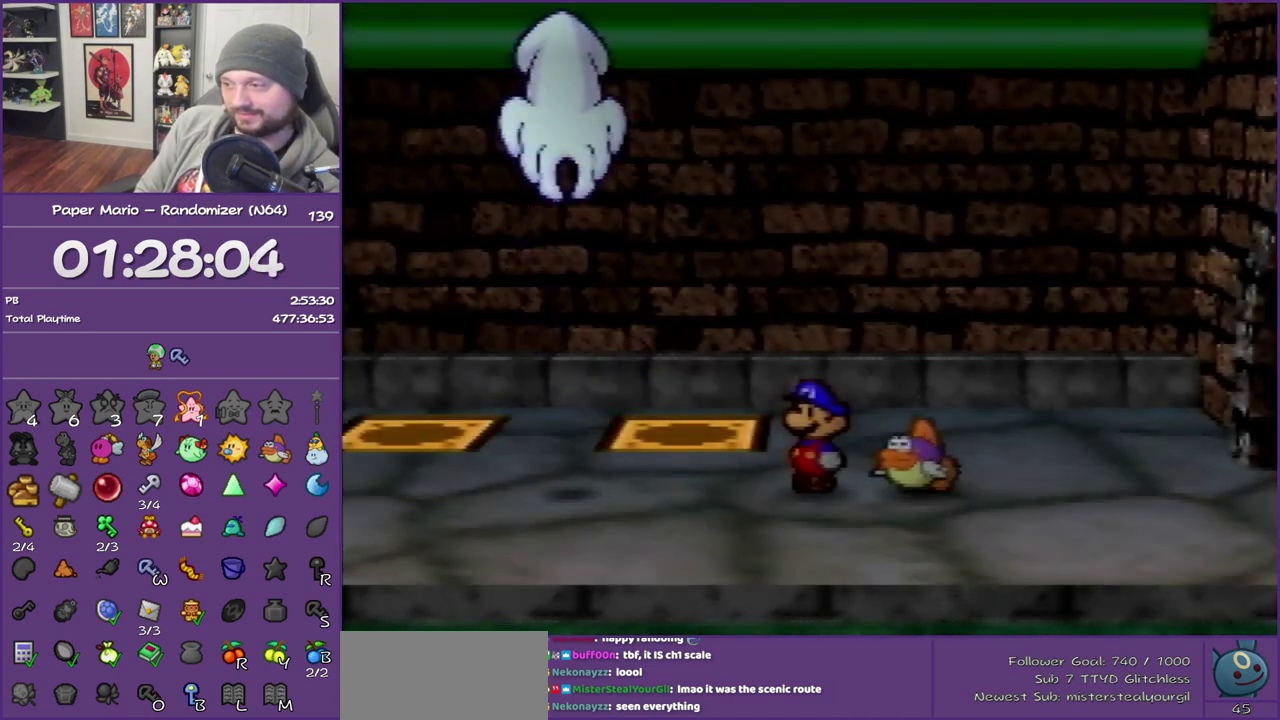
{"buttons": ["B"], "left_stick": "left", "events": []}
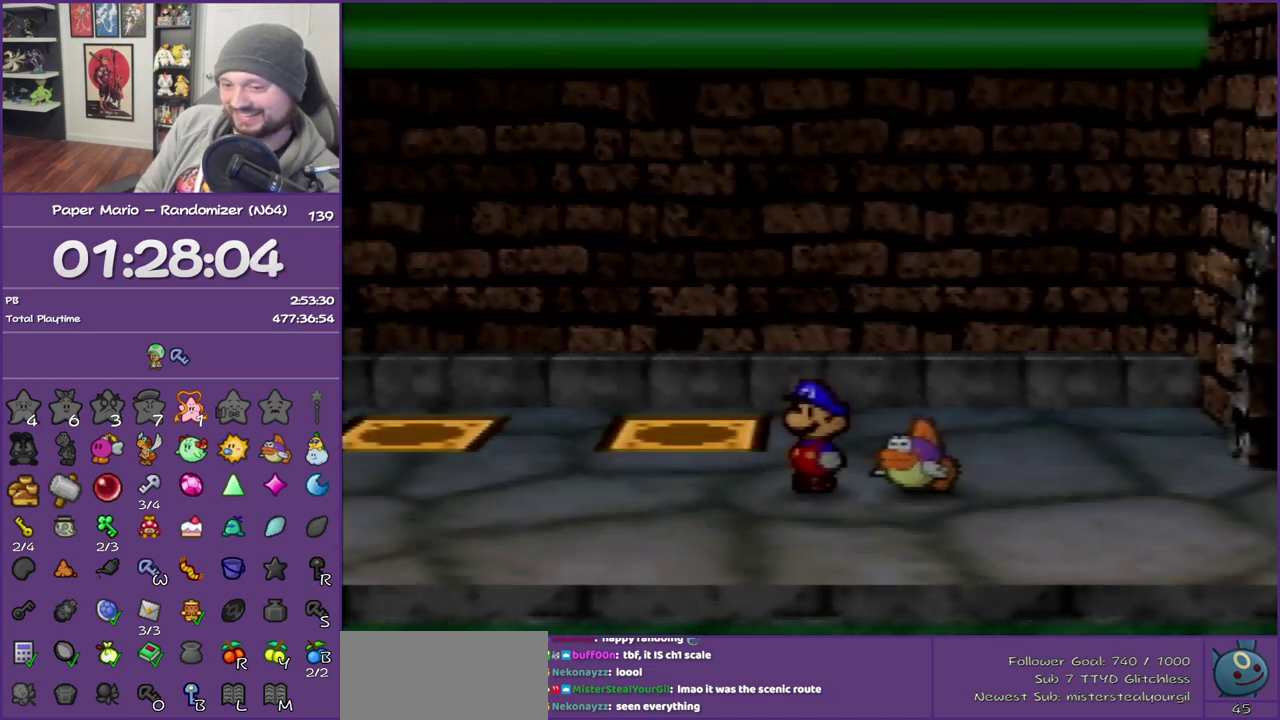
{"buttons": ["B"], "left_stick": "left", "events": []}
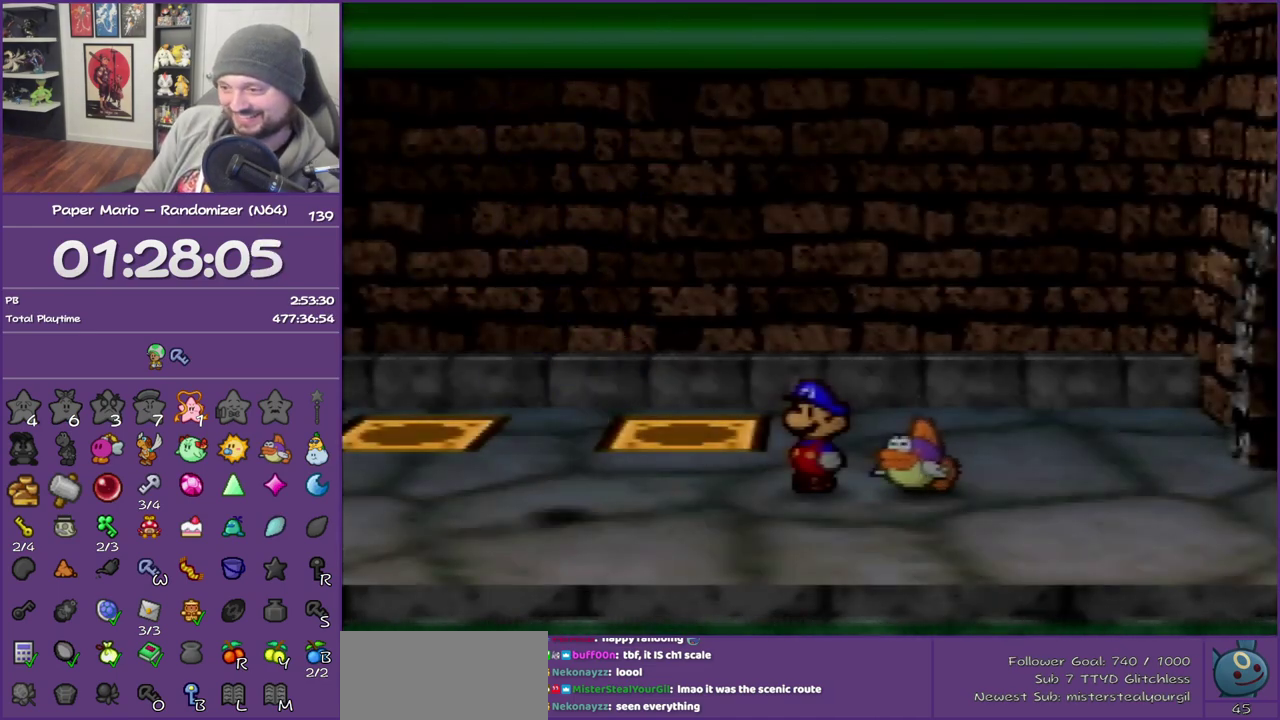
{"buttons": ["B"], "left_stick": "left", "events": []}
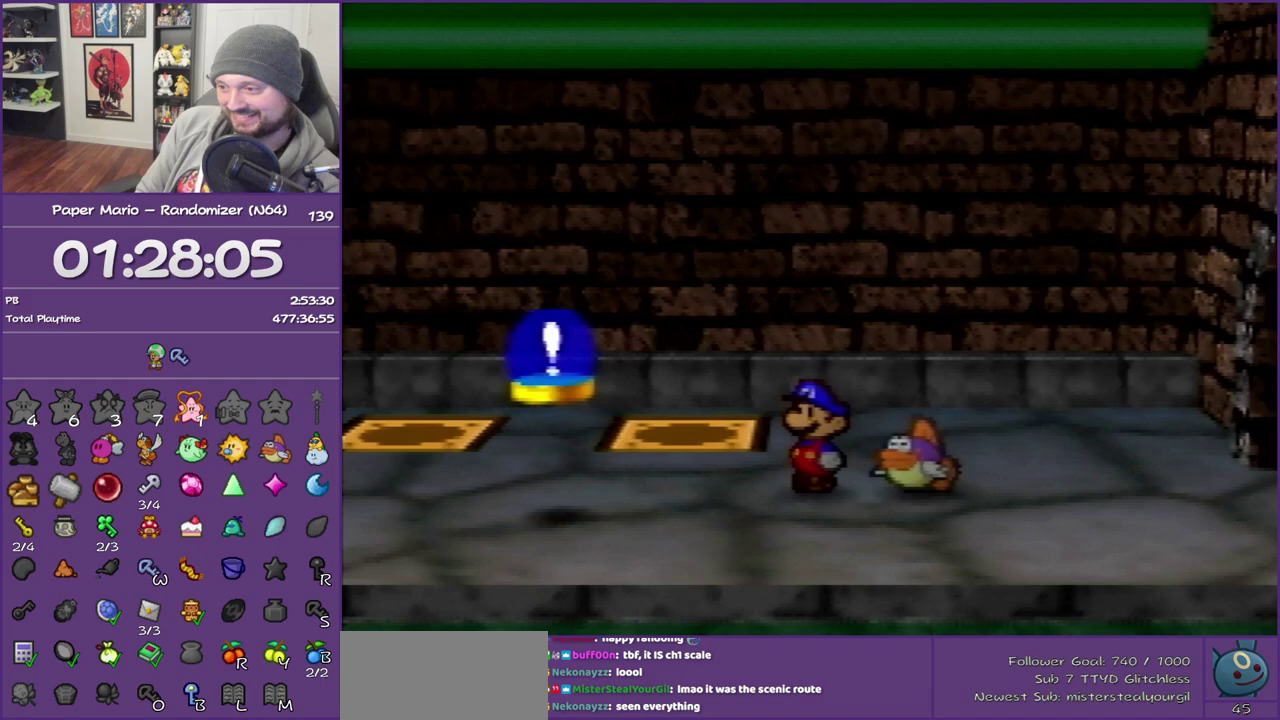
{"buttons": ["B", "Z"], "left_stick": "left", "events": [[433, "Z", "down"]]}
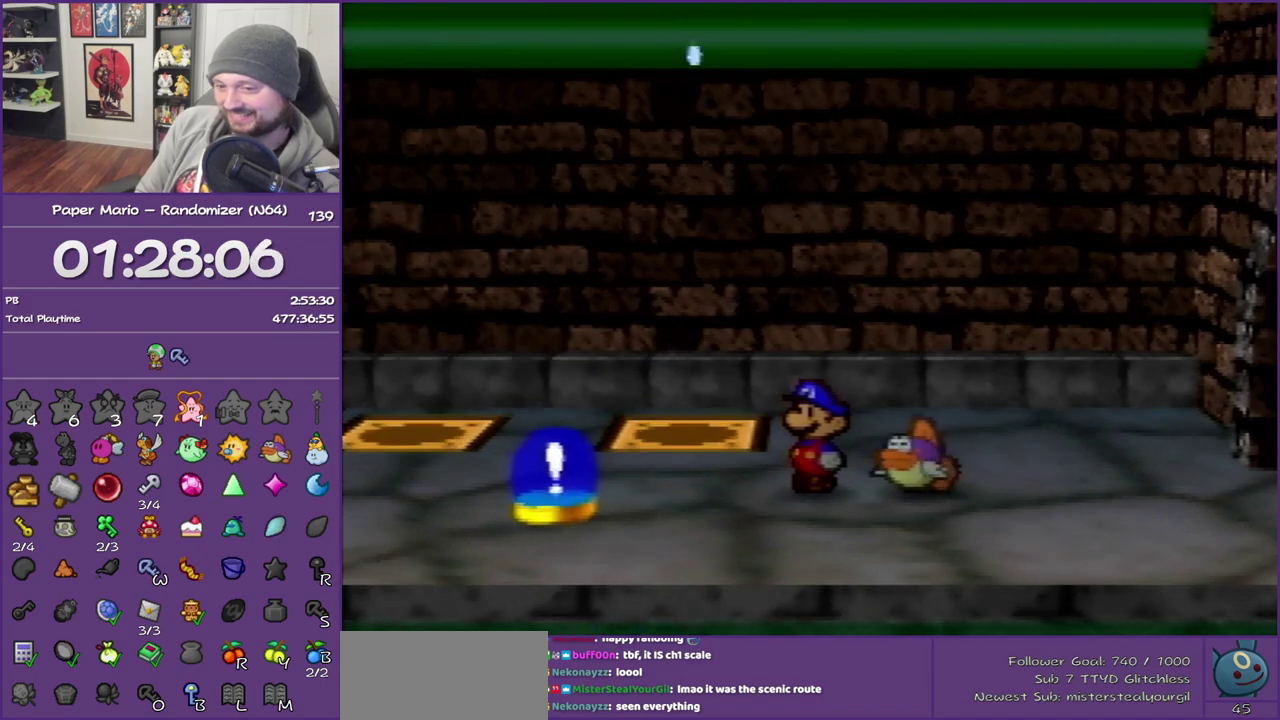
{"buttons": ["Z"], "left_stick": "left", "events": [[33, "Z", "up"], [117, "Z", "down"], [233, "Z", "up"], [333, "Z", "down"], [483, "B", "up"]]}
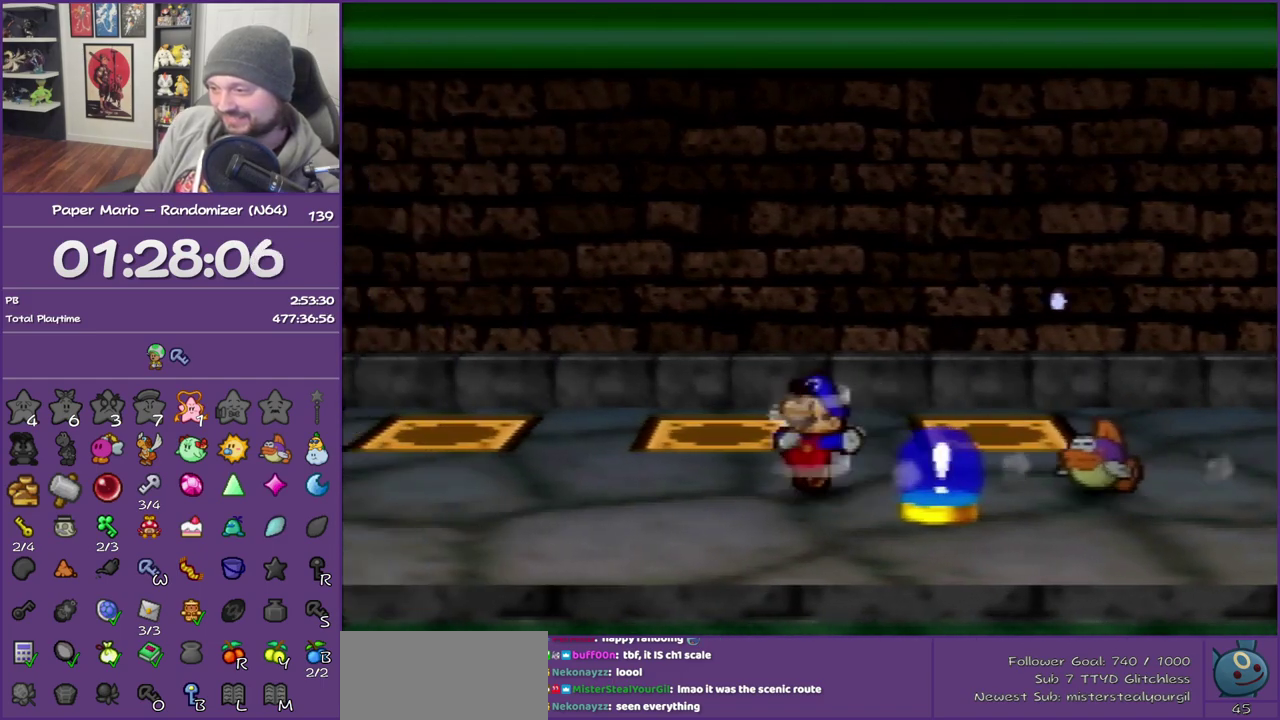
{"buttons": [], "left_stick": "left", "events": [[83, "Z", "up"], [150, "Z", "down"], [333, "Z", "up"], [350, "A", "down"], [433, "A", "up"]]}
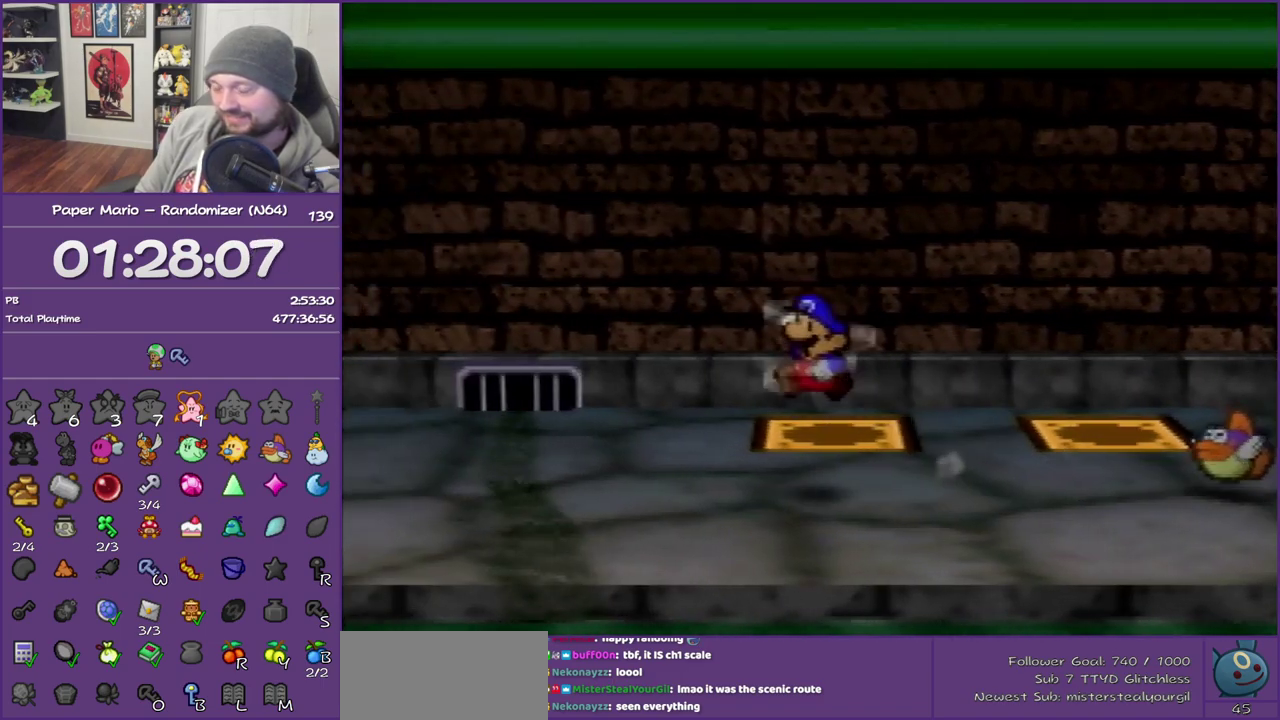
{"buttons": ["Z"], "left_stick": "left", "events": [[300, "Z", "down"], [400, "Z", "up"], [450, "Z", "down"]]}
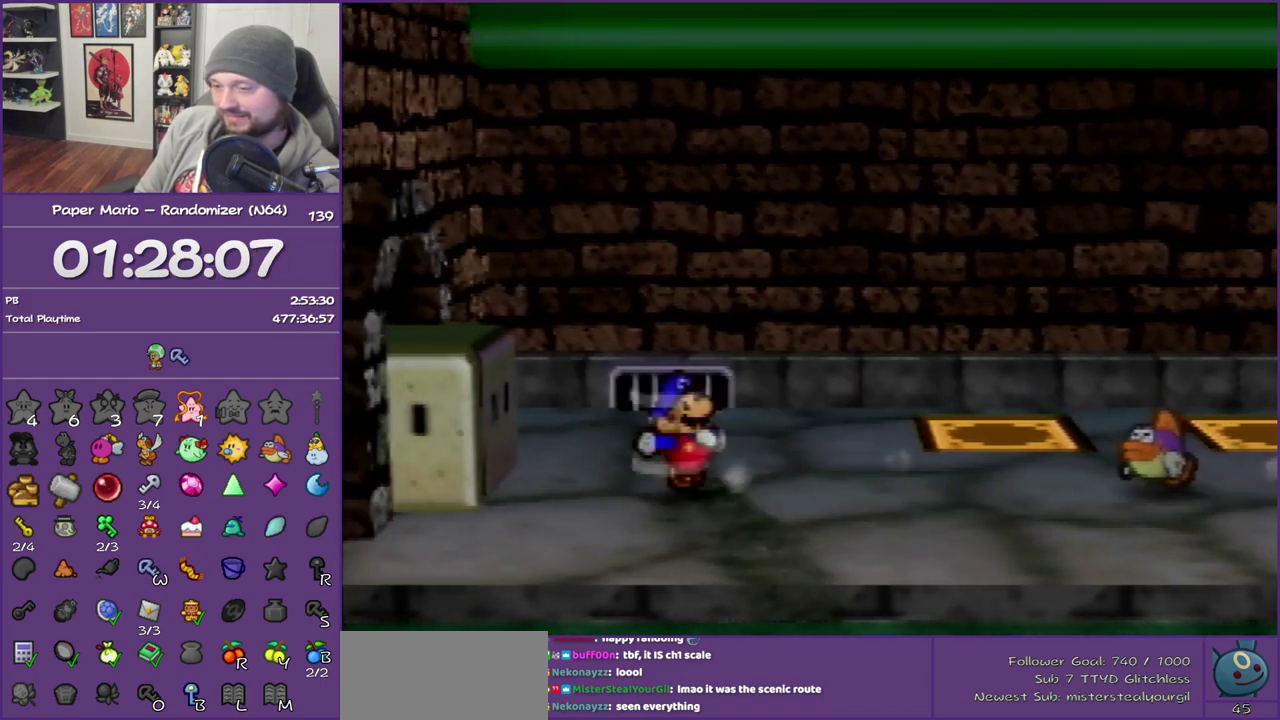
{"buttons": [], "left_stick": "left", "events": [[117, "Z", "up"], [150, "B", "down"], [300, "B", "up"]]}
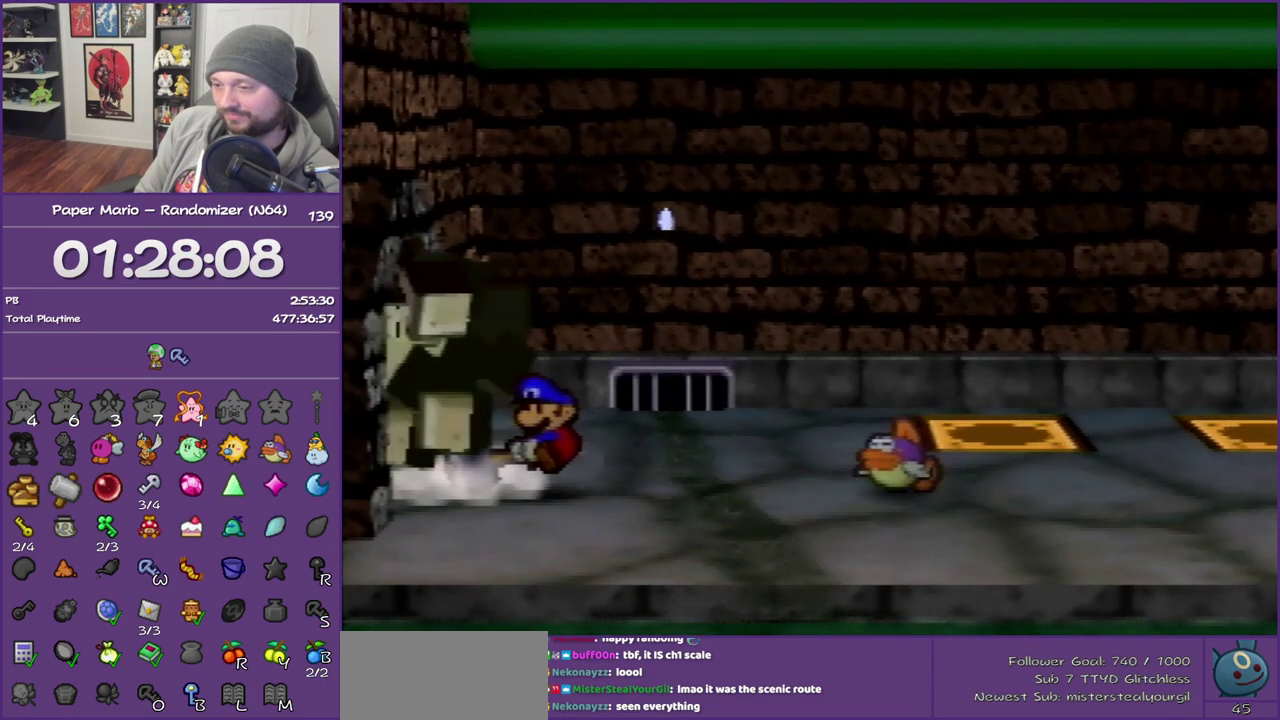
{"buttons": [], "left_stick": "left", "events": [[17, "Z", "down"], [117, "Z", "up"], [183, "Z", "down"], [300, "Z", "up"], [367, "Z", "down"], [483, "Z", "up"]]}
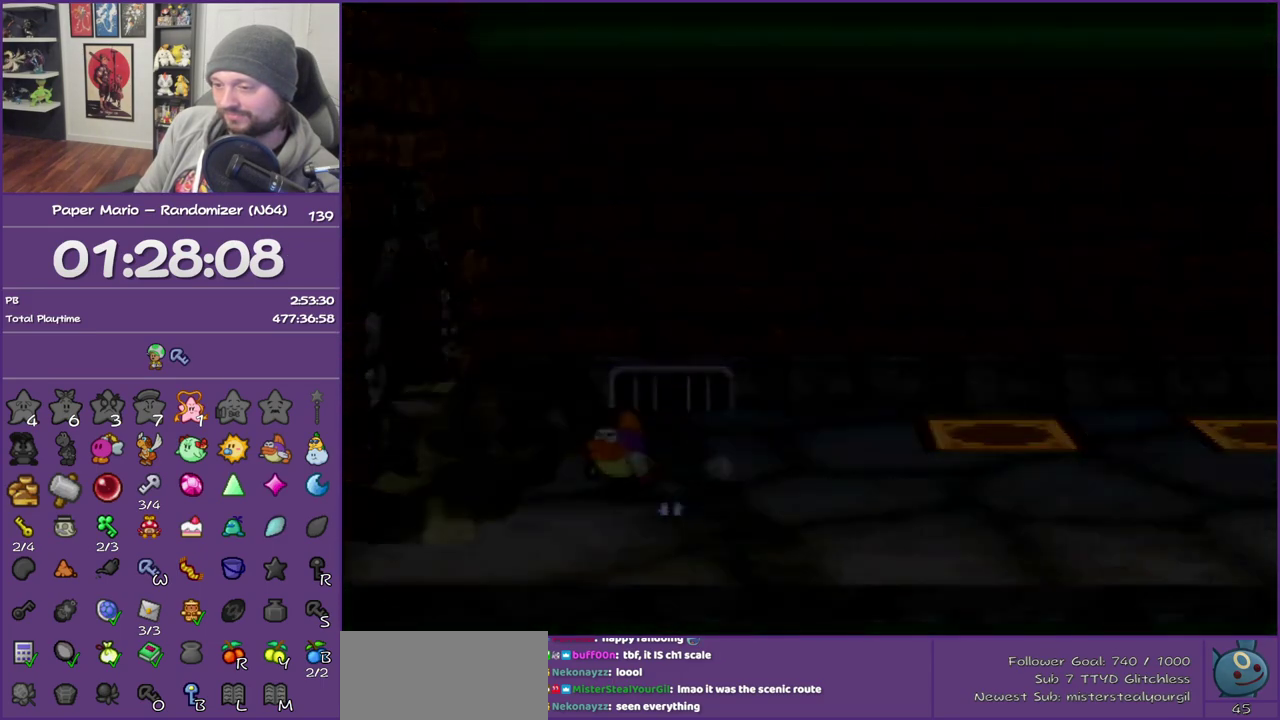
{"buttons": [], "left_stick": "left", "events": []}
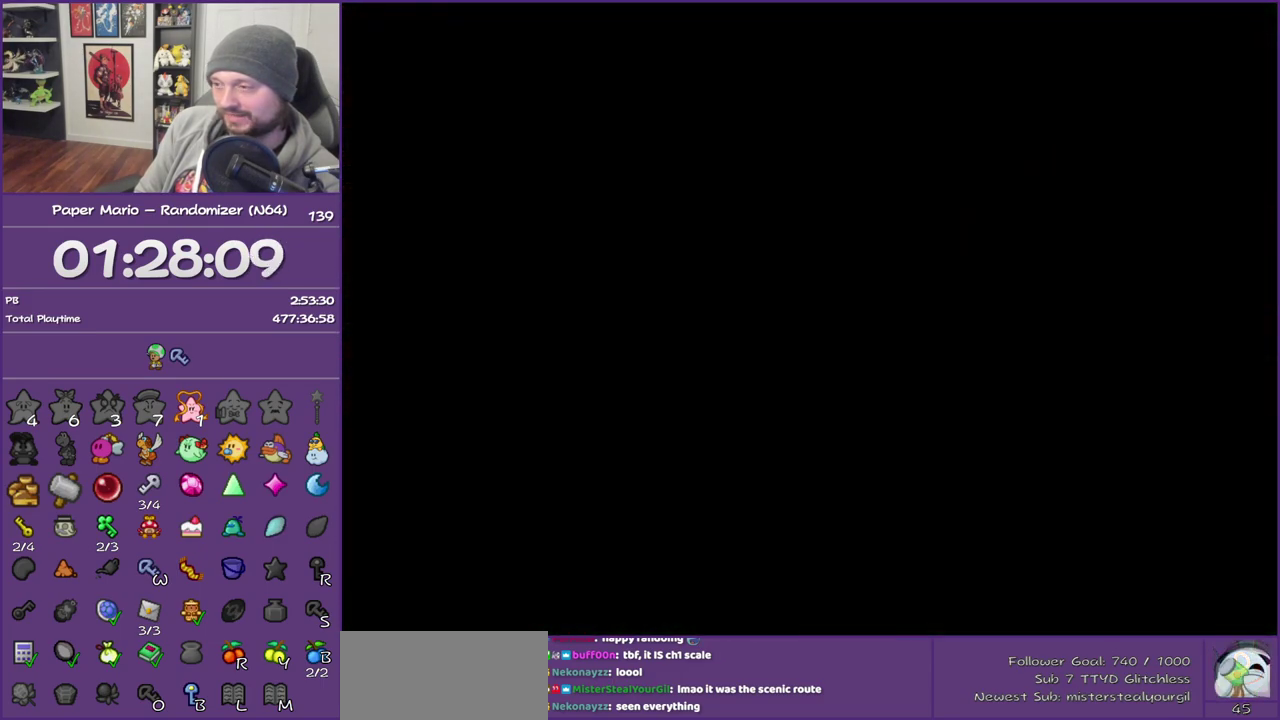
{"buttons": ["Z"], "left_stick": "left", "events": [[17, "Z", "down"], [150, "Z", "up"], [250, "Z", "down"], [333, "Z", "up"], [400, "Z", "down"]]}
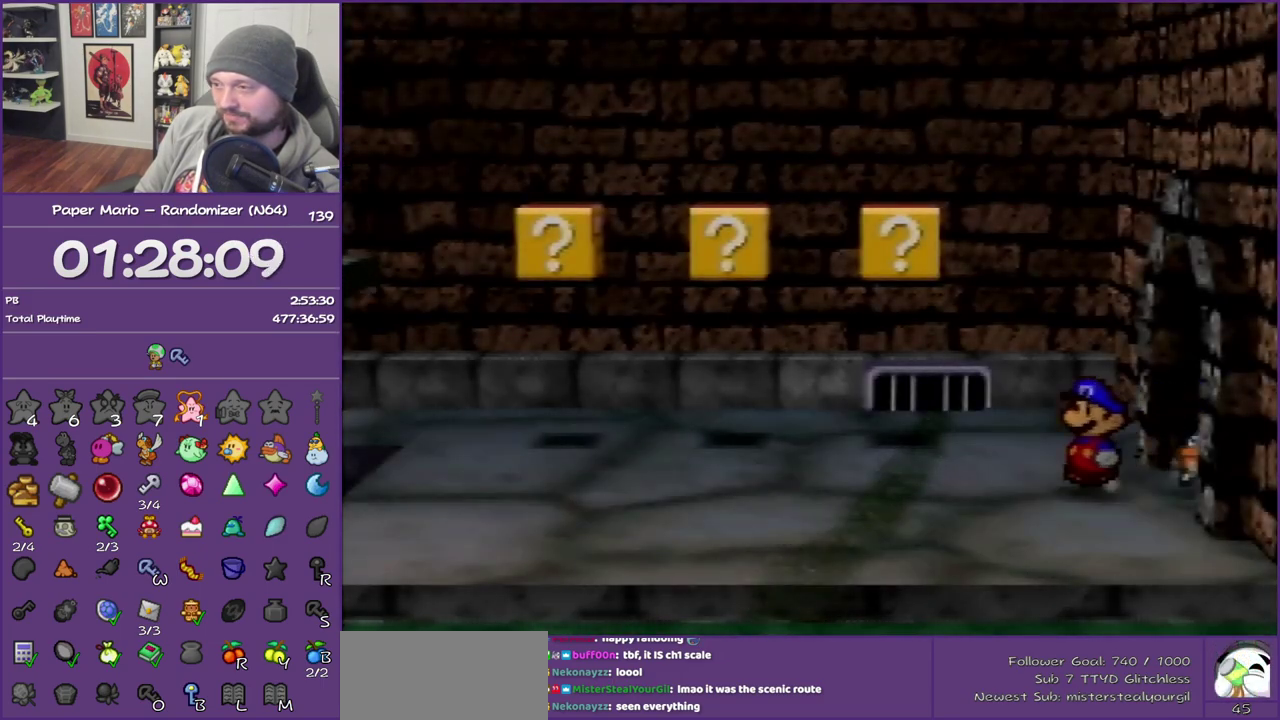
{"buttons": [], "left_stick": "left", "events": [[17, "Z", "up"], [117, "Z", "down"], [250, "Z", "up"], [300, "Z", "down"], [450, "Z", "up"]]}
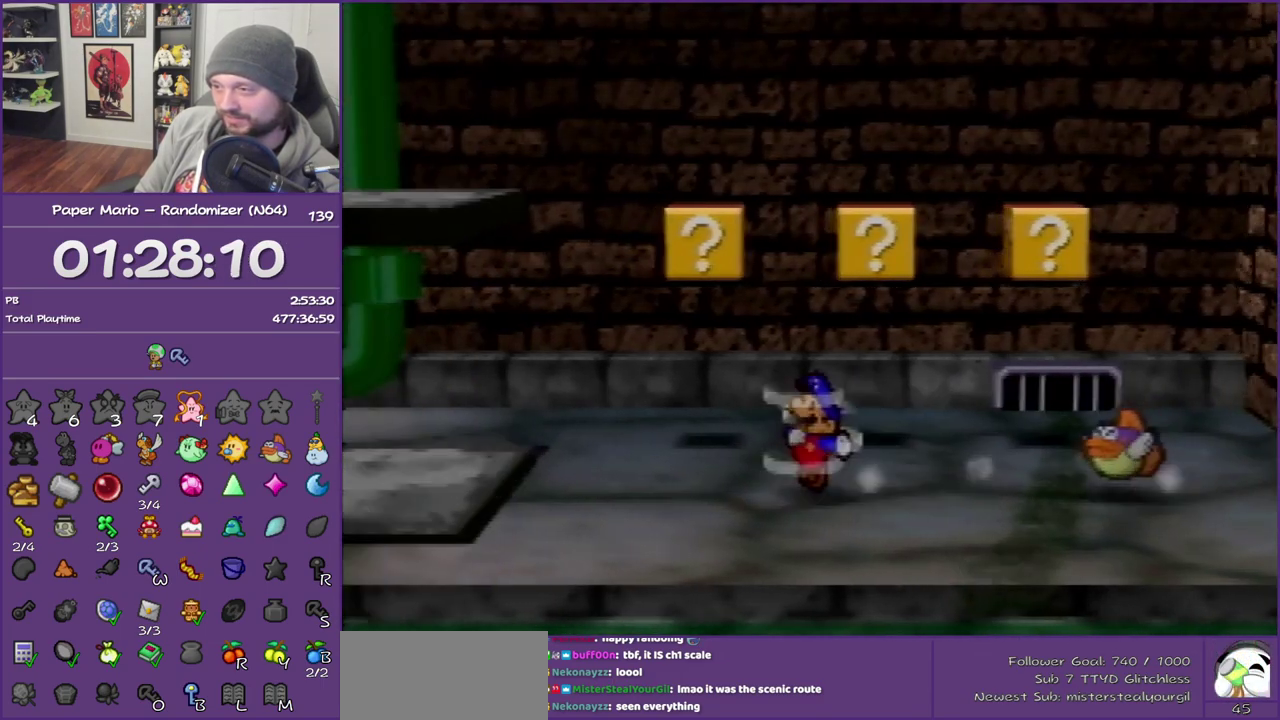
{"buttons": [], "left_stick": "left", "events": [[17, "Z", "down"], [200, "A", "down"], [200, "Z", "up"], [433, "A", "up"]]}
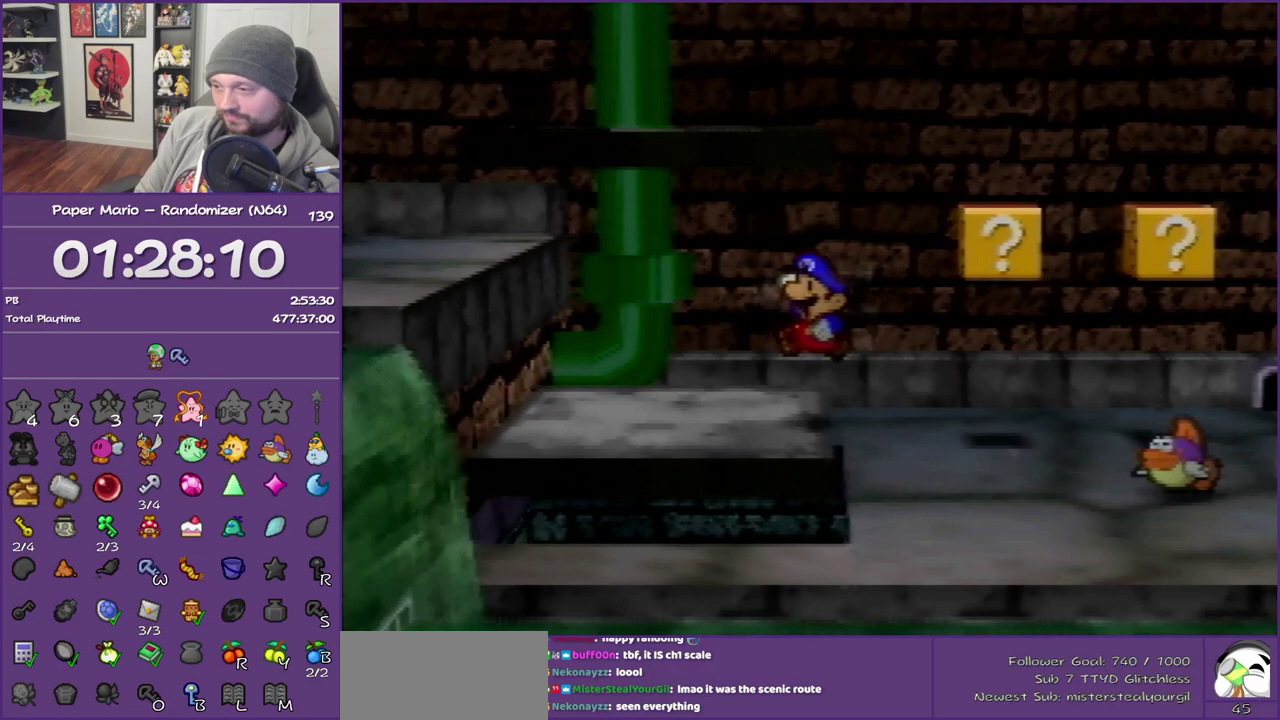
{"buttons": ["A"], "left_stick": "left", "events": [[150, "Z", "down"], [300, "A", "down"], [400, "Z", "up"]]}
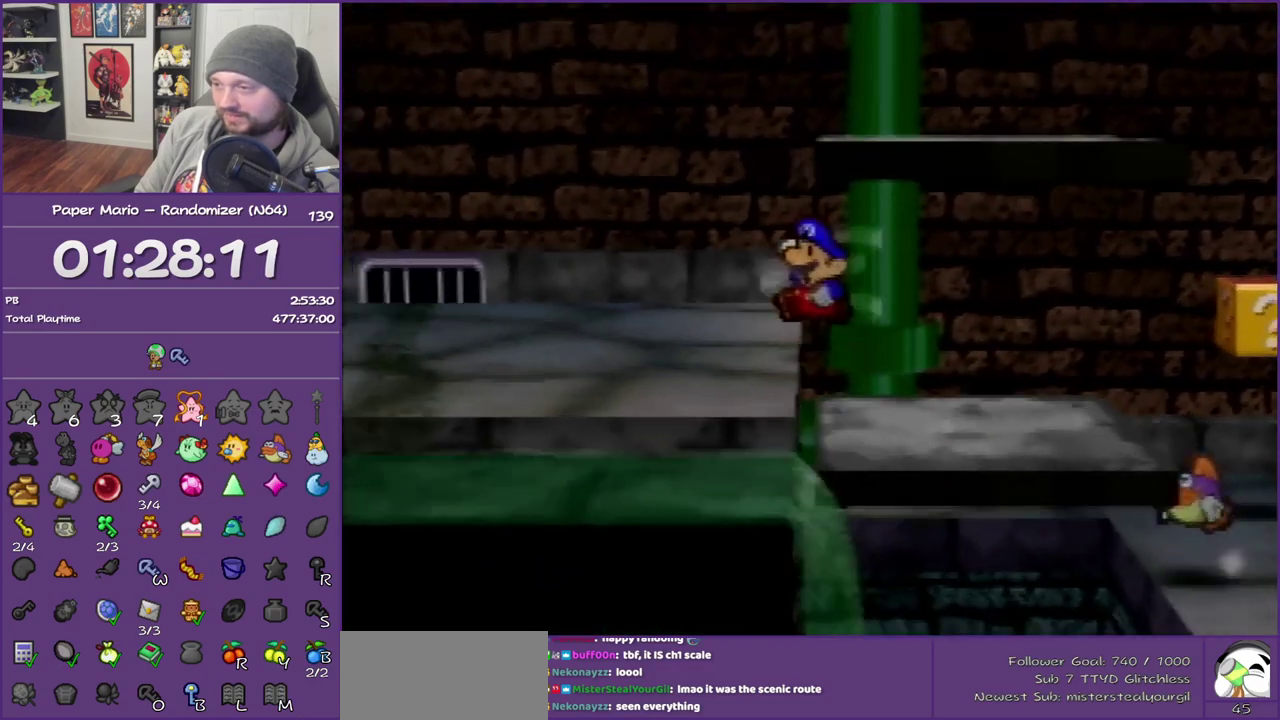
{"buttons": ["A"], "left_stick": "left", "events": [[183, "A", "up"], [233, "Z", "down"], [400, "Z", "up"], [433, "A", "down"]]}
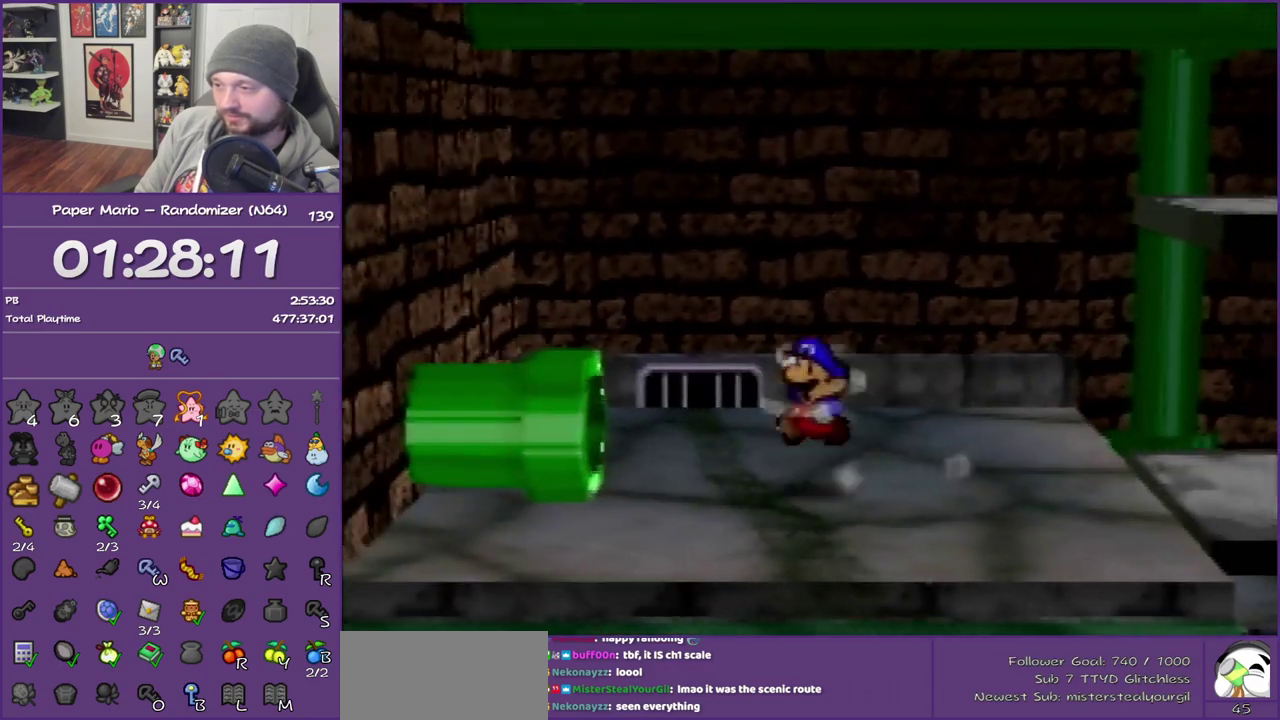
{"buttons": [], "left_stick": "left", "events": [[17, "A", "up"]]}
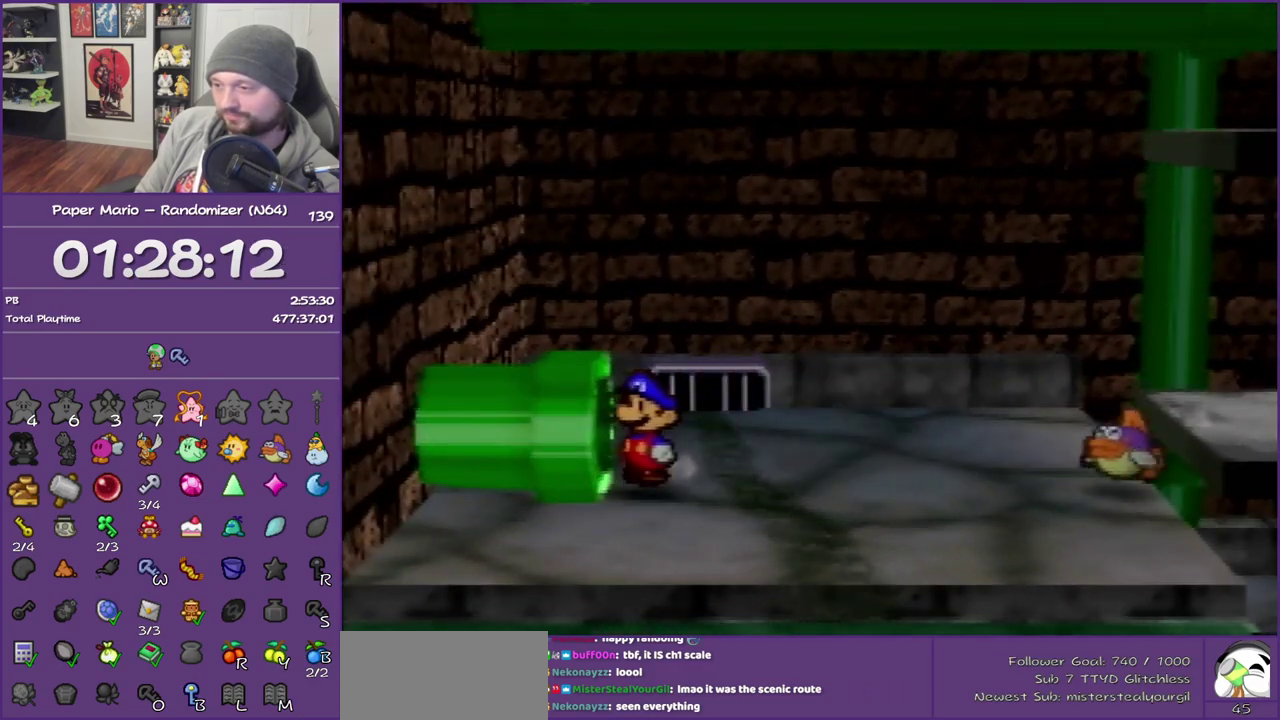
{"buttons": [], "left_stick": "center", "events": [[433, "left_stick", "center"]]}
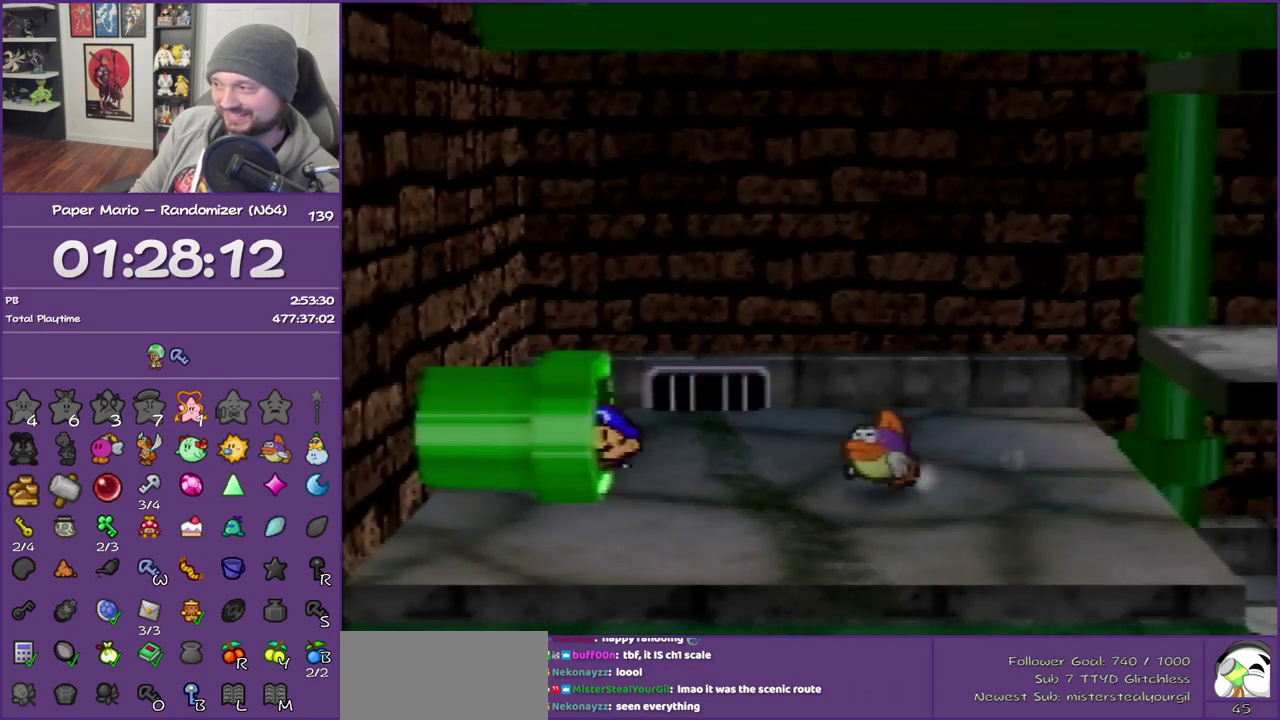
{"buttons": [], "left_stick": "center", "events": []}
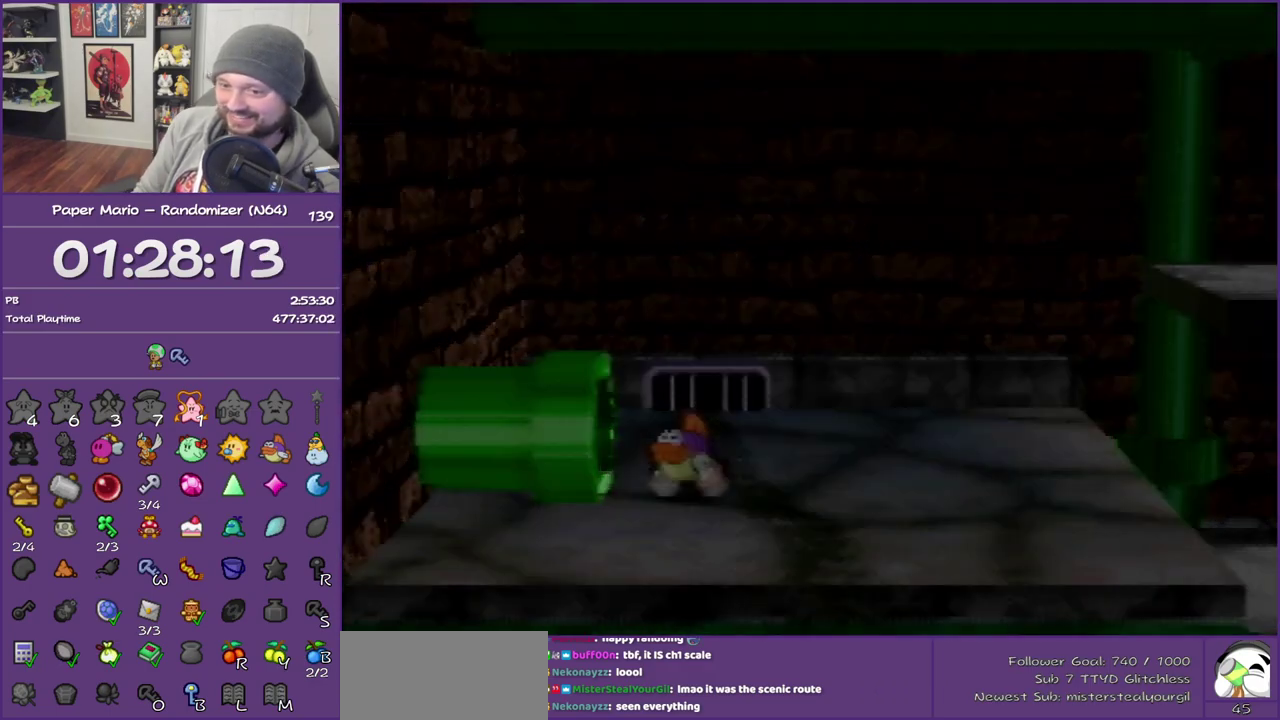
{"buttons": [], "left_stick": "center", "events": []}
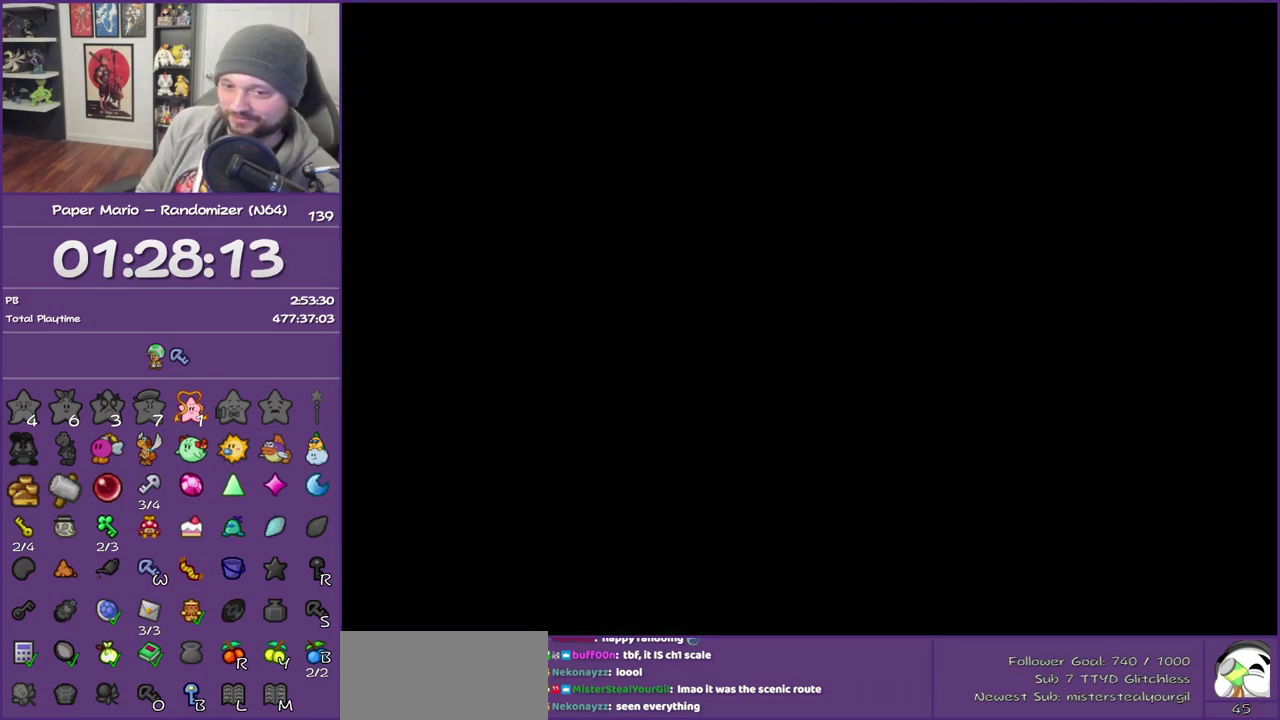
{"buttons": [], "left_stick": "down-left", "events": [[267, "left_stick", "down-left"]]}
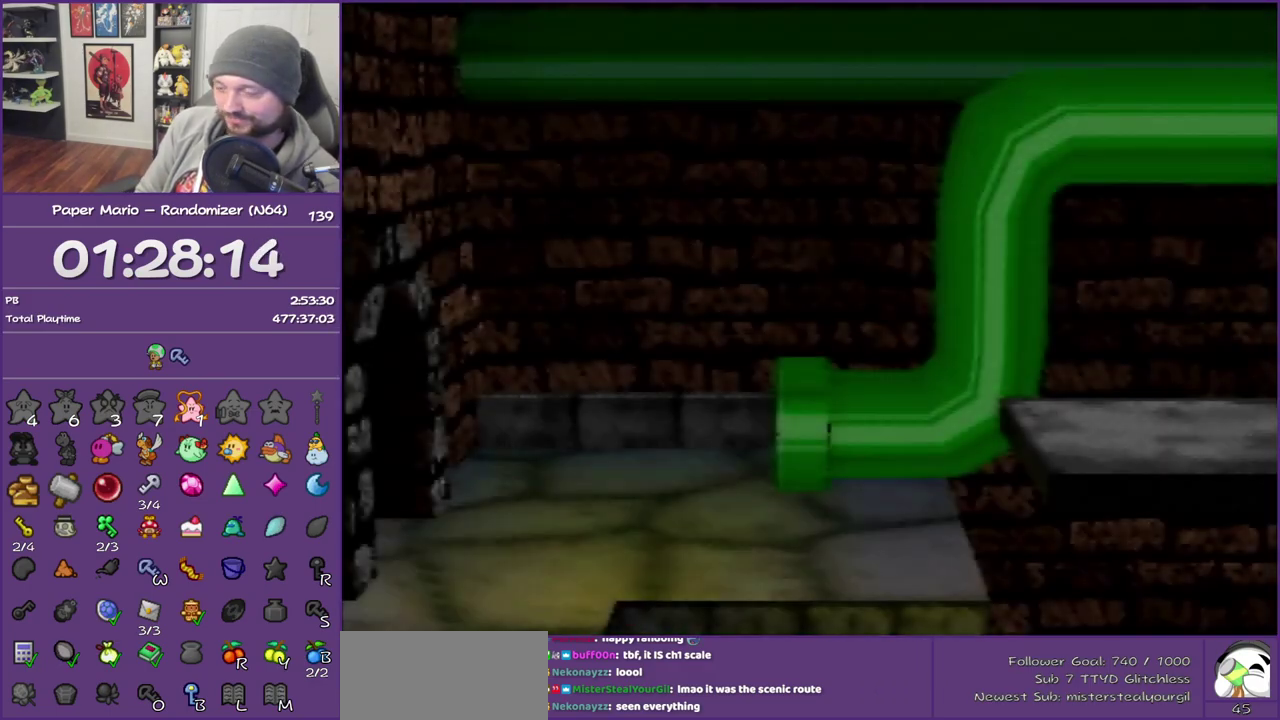
{"buttons": [], "left_stick": "down-left", "events": []}
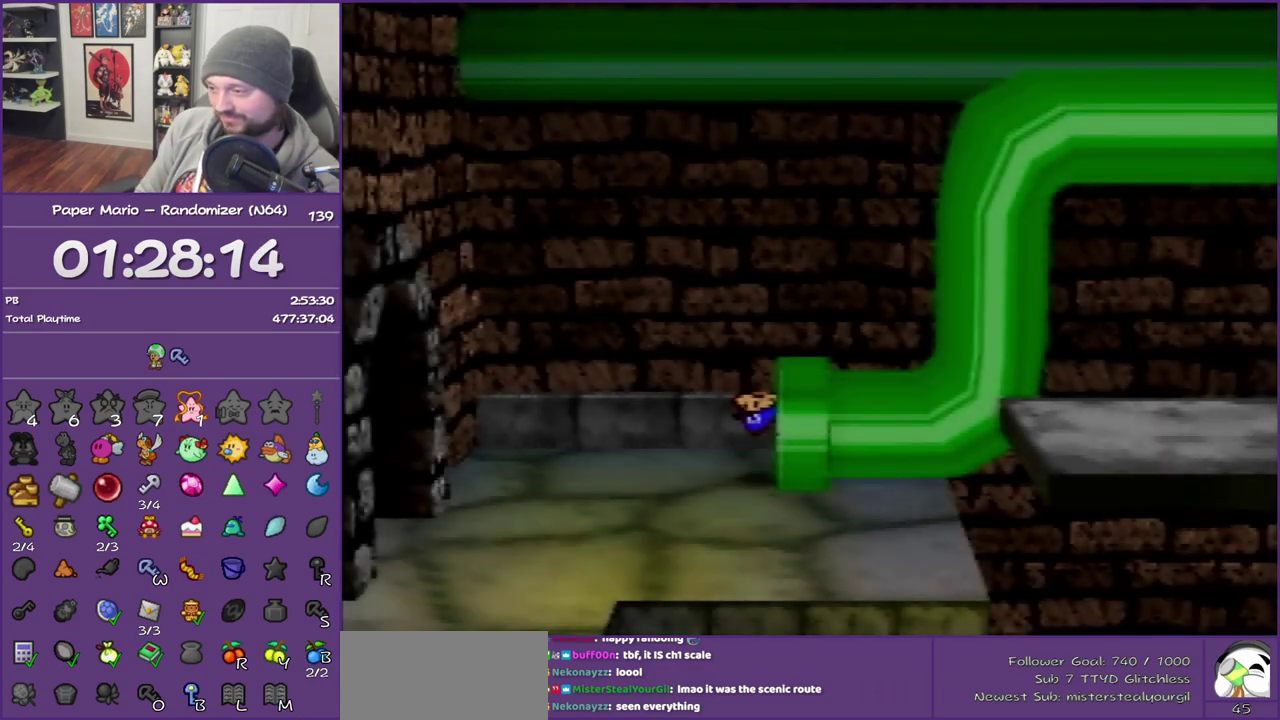
{"buttons": [], "left_stick": "down-left", "events": [[150, "Z", "down"], [267, "Z", "up"], [367, "Z", "down"], [450, "Z", "up"]]}
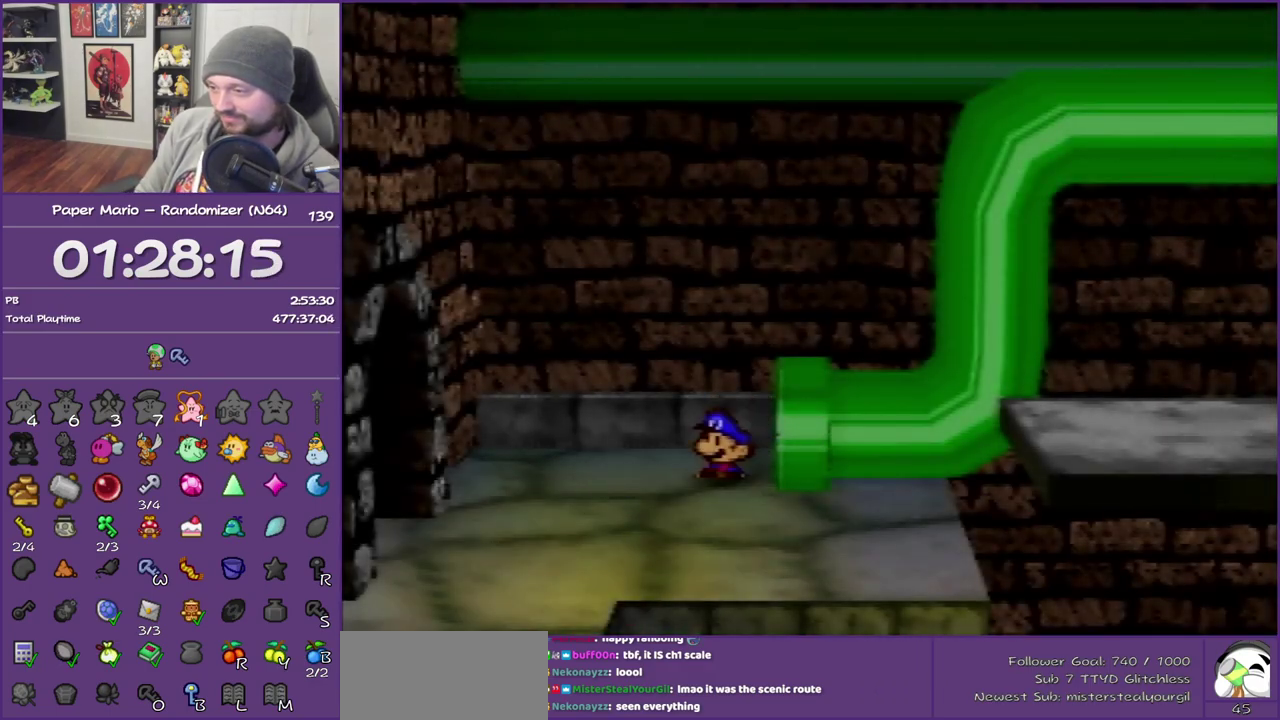
{"buttons": ["Z"], "left_stick": "down-left", "events": [[50, "Z", "down"], [133, "Z", "up"], [267, "Z", "down"], [333, "Z", "up"], [417, "Z", "down"]]}
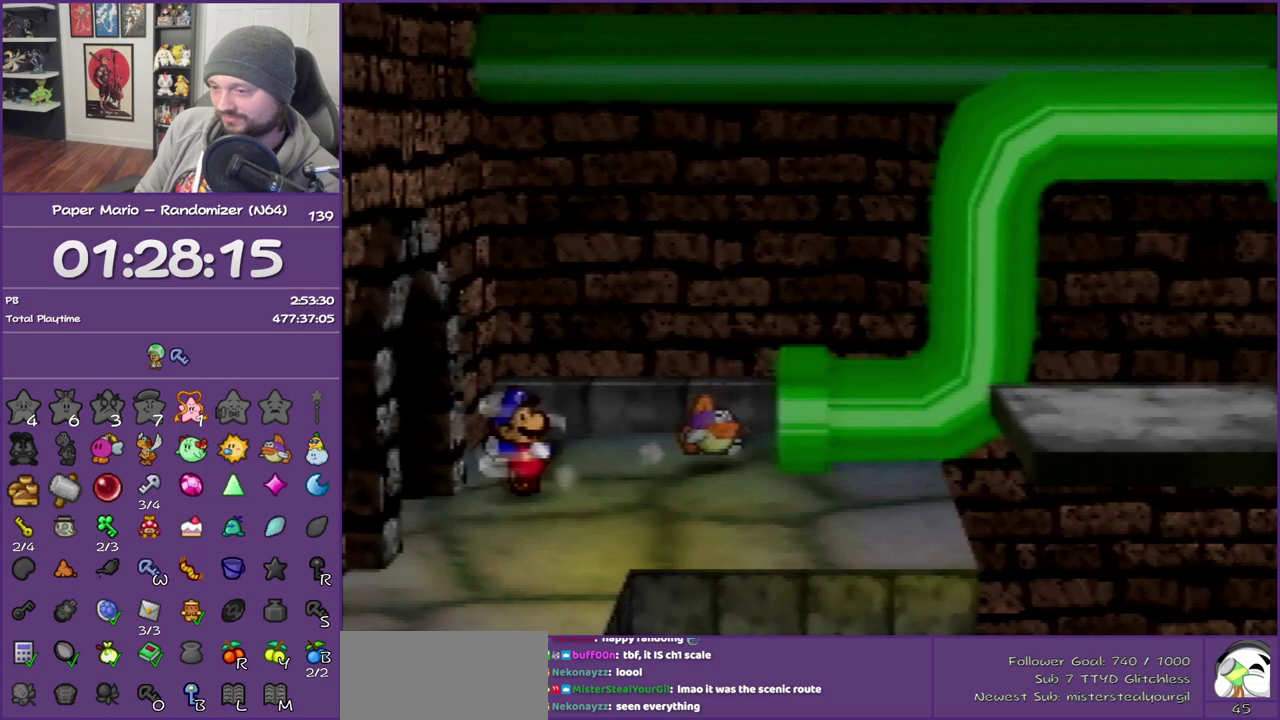
{"buttons": [], "left_stick": "center", "events": [[83, "Z", "up"], [150, "left_stick", "left"], [233, "left_stick", "center"]]}
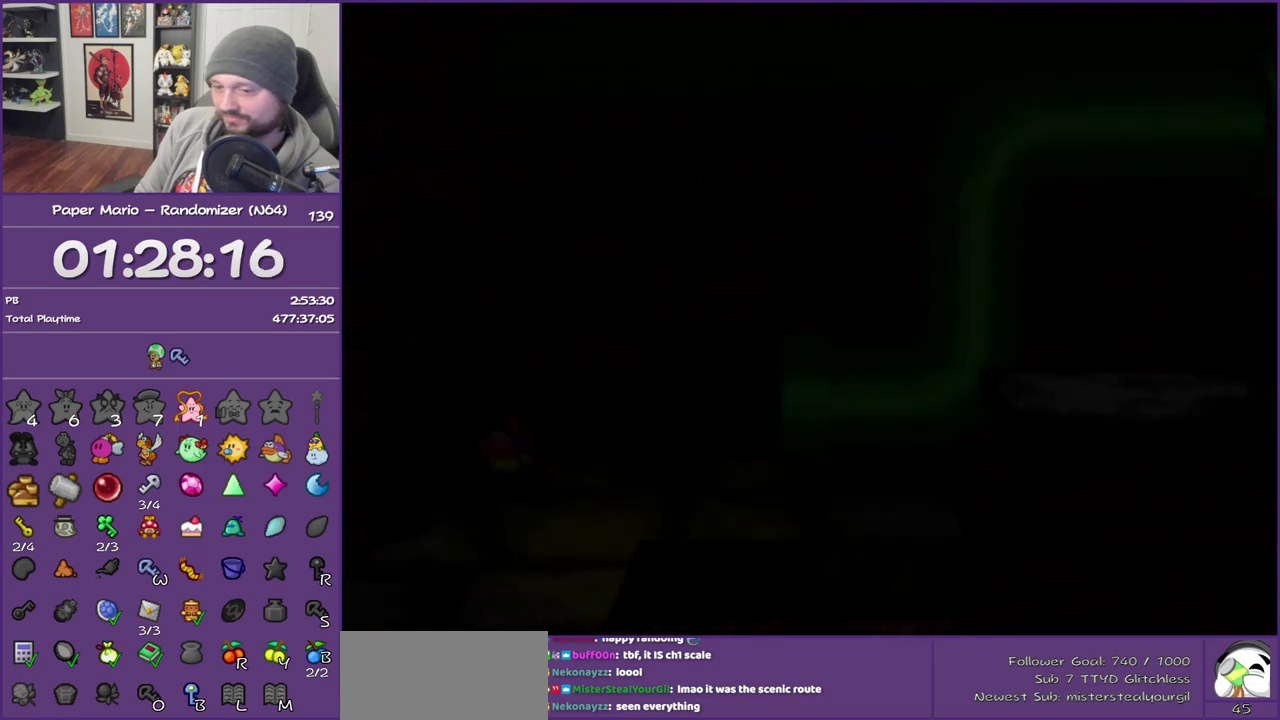
{"buttons": [], "left_stick": "left", "events": [[183, "left_stick", "left"]]}
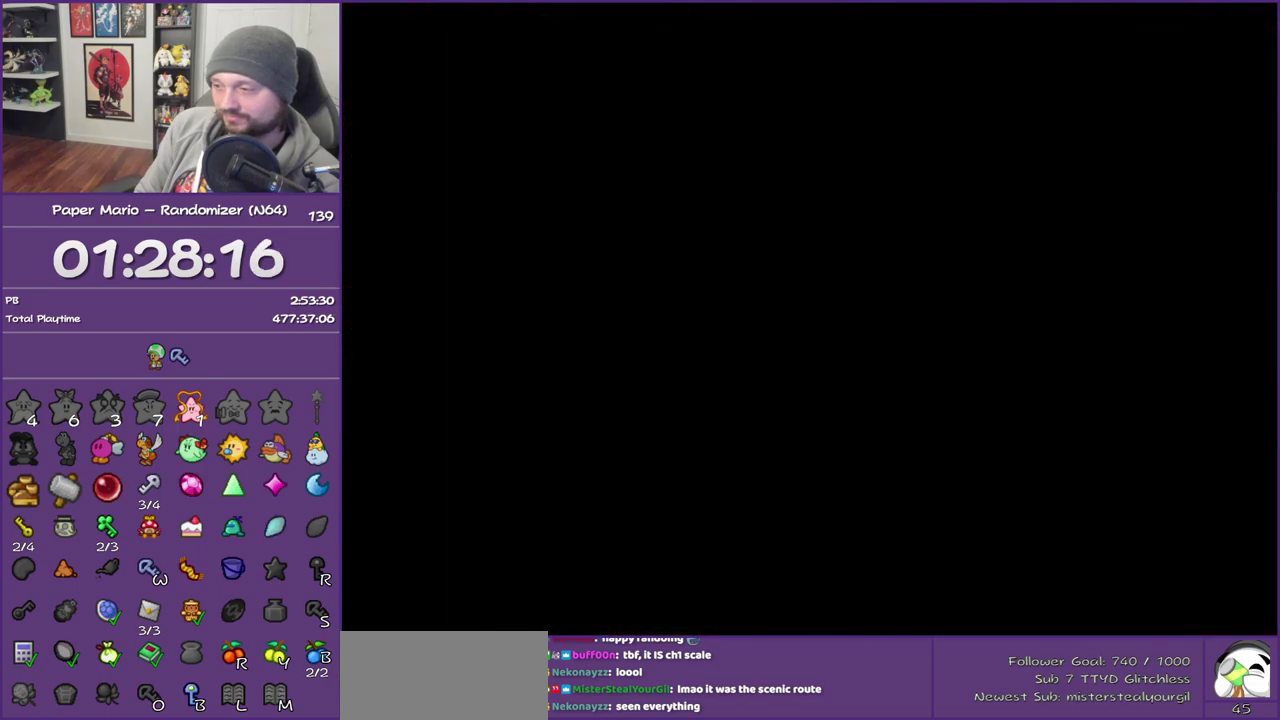
{"buttons": [], "left_stick": "left", "events": []}
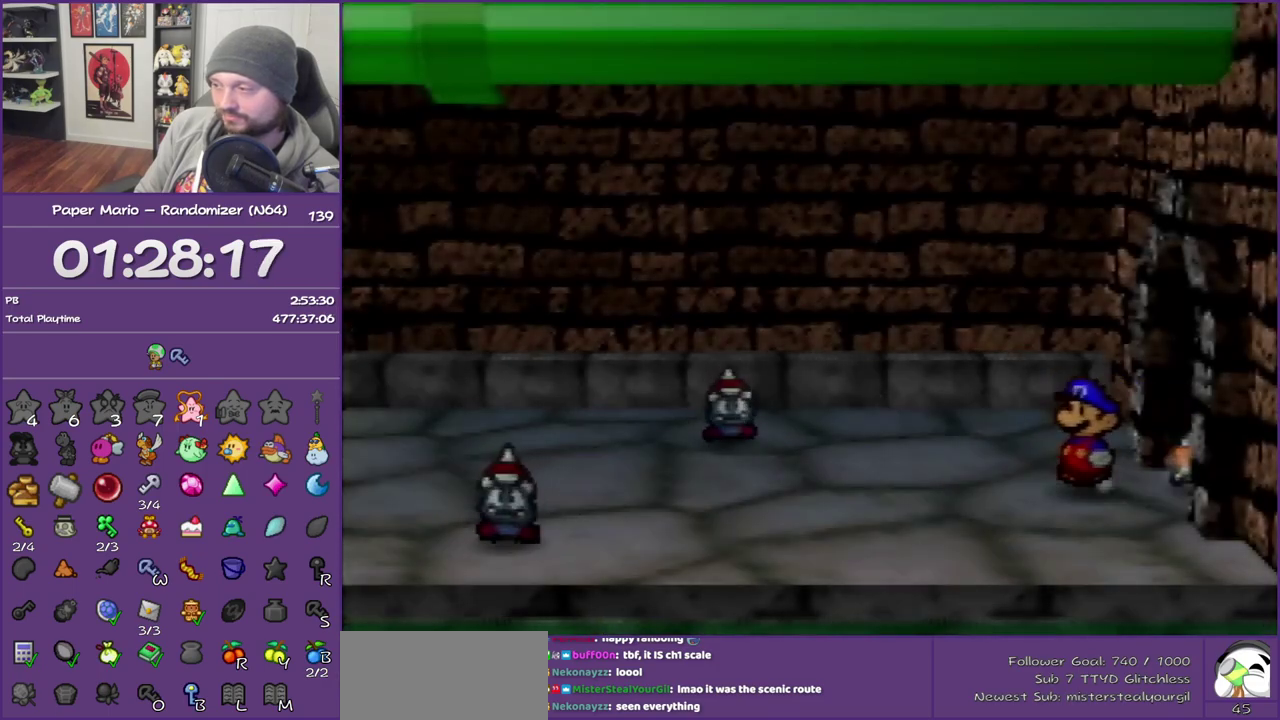
{"buttons": ["Z"], "left_stick": "left", "events": [[417, "Z", "down"]]}
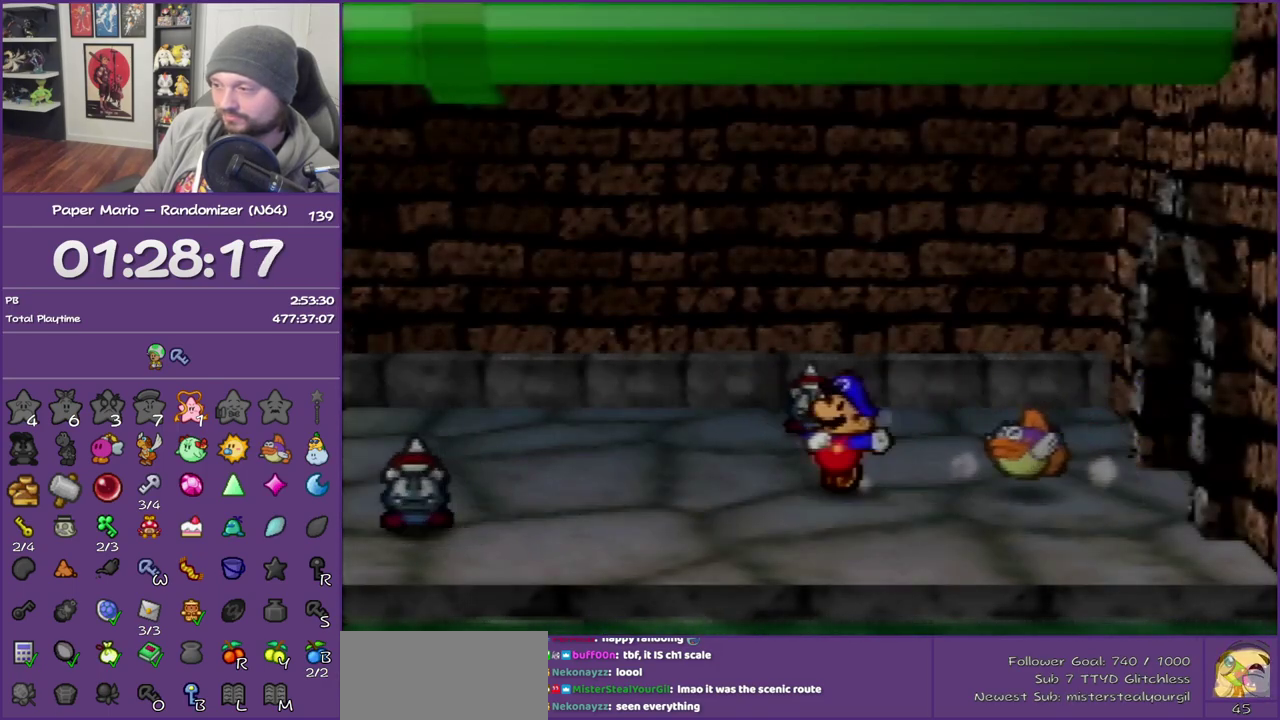
{"buttons": [], "left_stick": "left", "events": [[233, "Z", "up"]]}
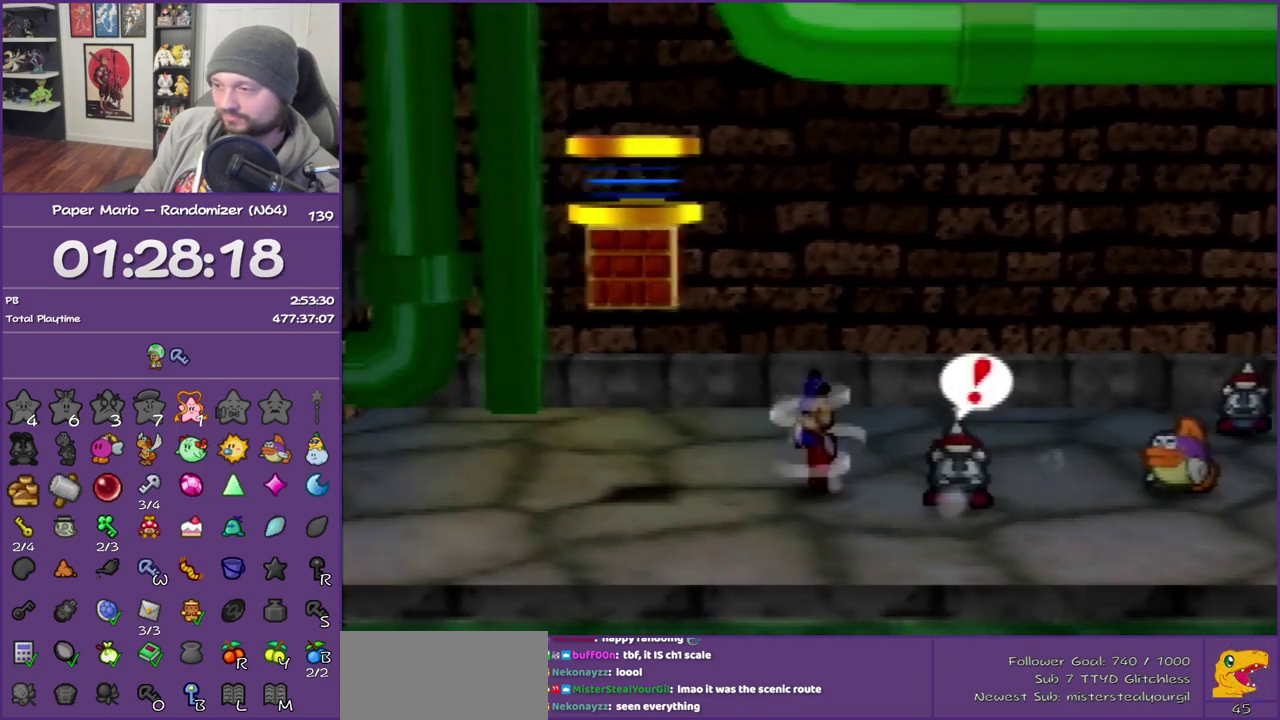
{"buttons": [], "left_stick": "left", "events": [[50, "A", "down"], [267, "A", "up"]]}
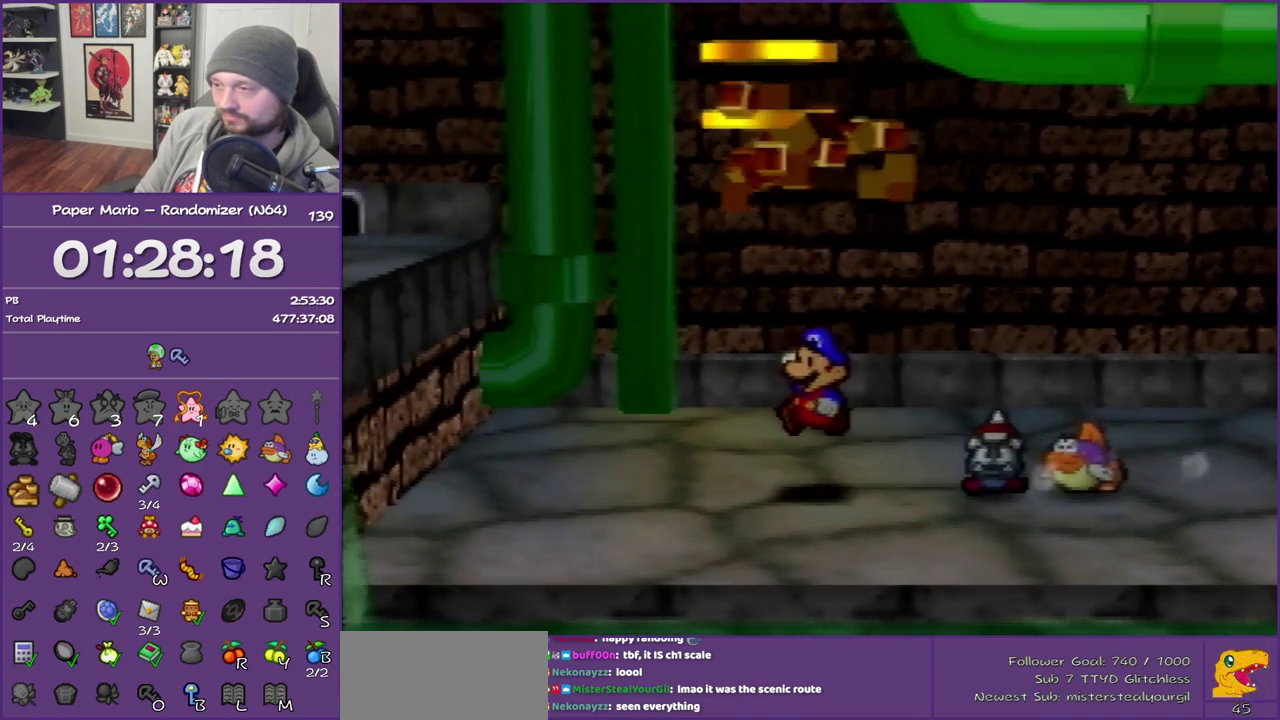
{"buttons": [], "left_stick": "left", "events": [[83, "left_stick", "center"], [350, "left_stick", "down-left"], [417, "left_stick", "left"]]}